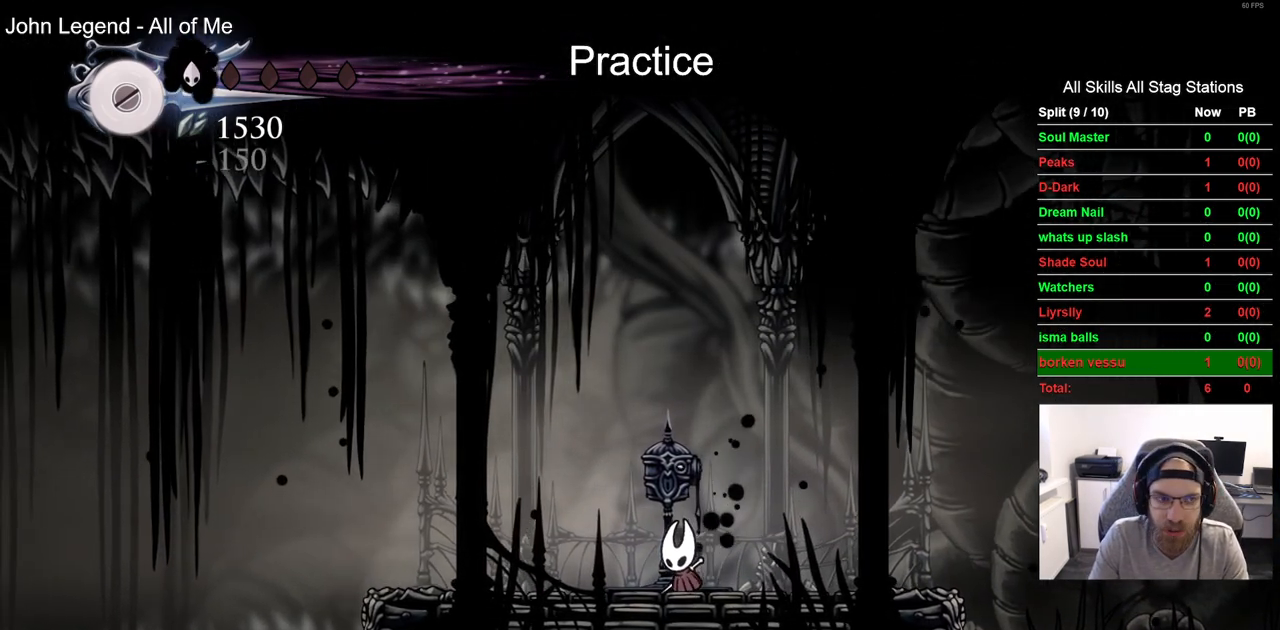
Gameplay with a controller (PlayStation layout); each line is a JSON object with the inputs held at the frame after it. "events" lists button and stick changes between this image and that frame as [ms after this image, input, new state], when the widget could be followed in between.
{"buttons": [], "left_stick": "center", "right_stick": "center", "events": [[67, "DPAD_LEFT", "down"], [150, "DPAD_LEFT", "up"]]}
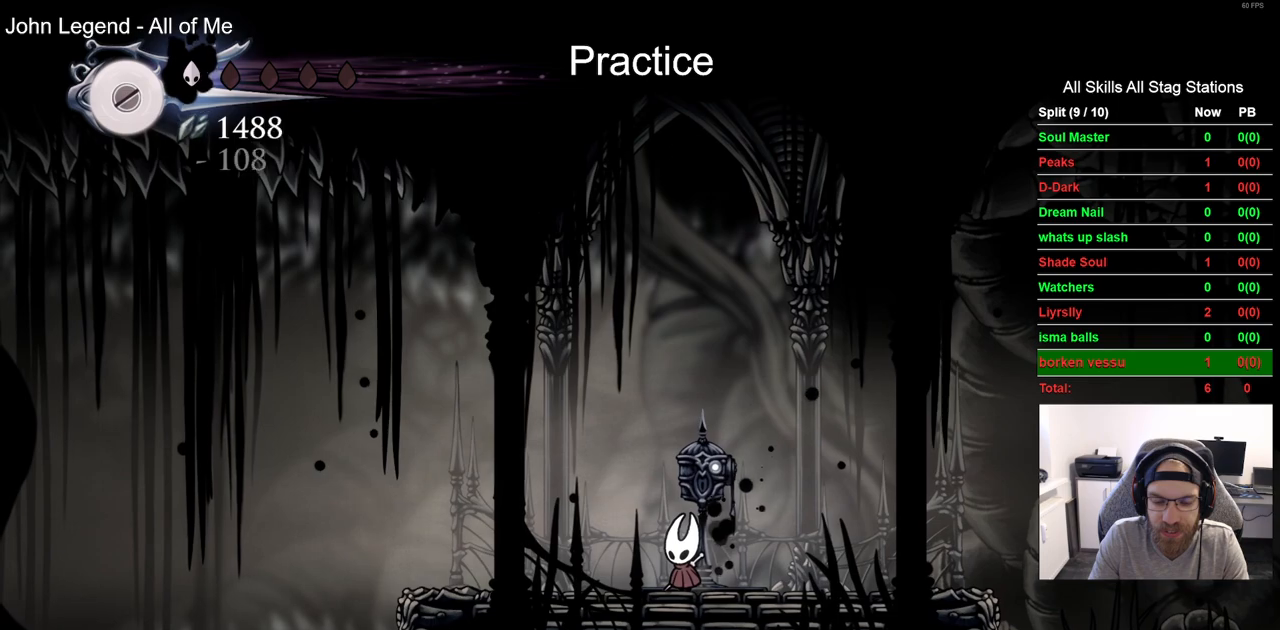
{"buttons": [], "left_stick": "center", "right_stick": "center", "events": []}
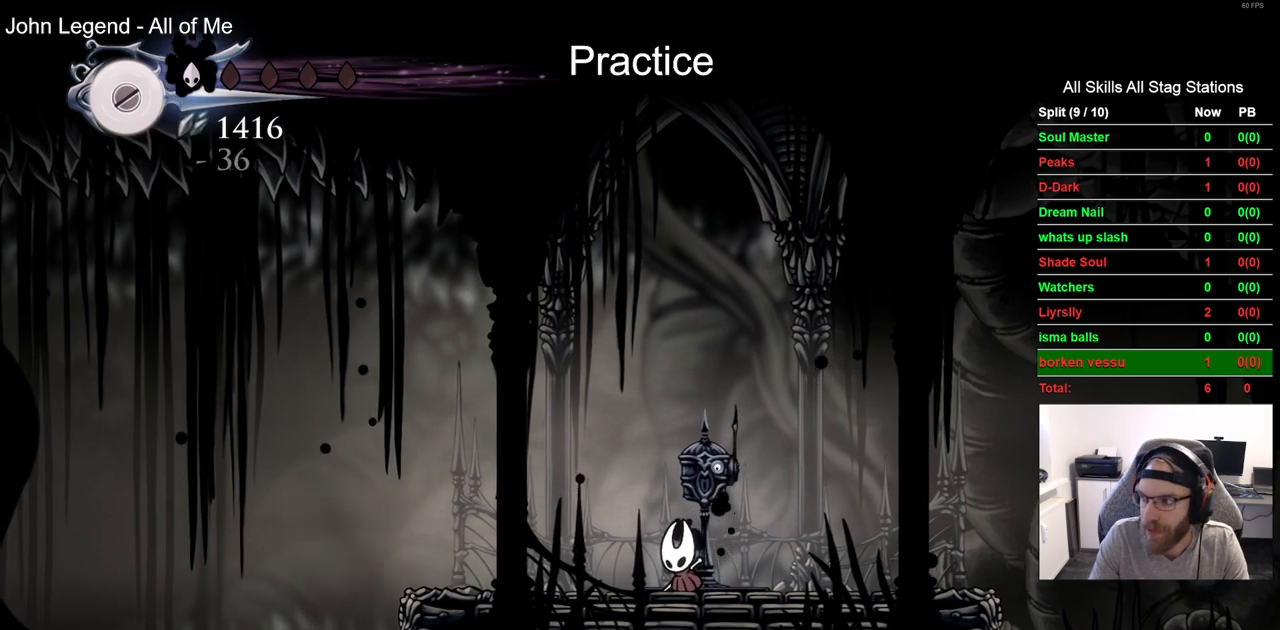
{"buttons": [], "left_stick": "center", "right_stick": "center", "events": []}
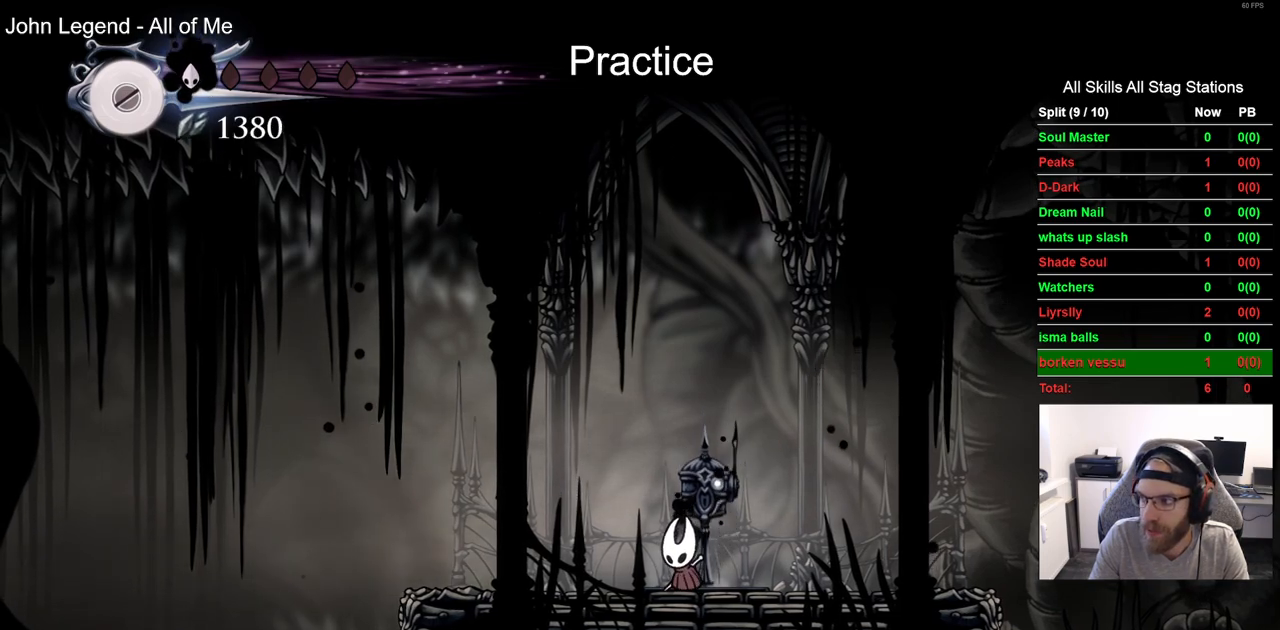
{"buttons": ["DPAD_UP"], "left_stick": "center", "right_stick": "center", "events": [[450, "DPAD_UP", "down"]]}
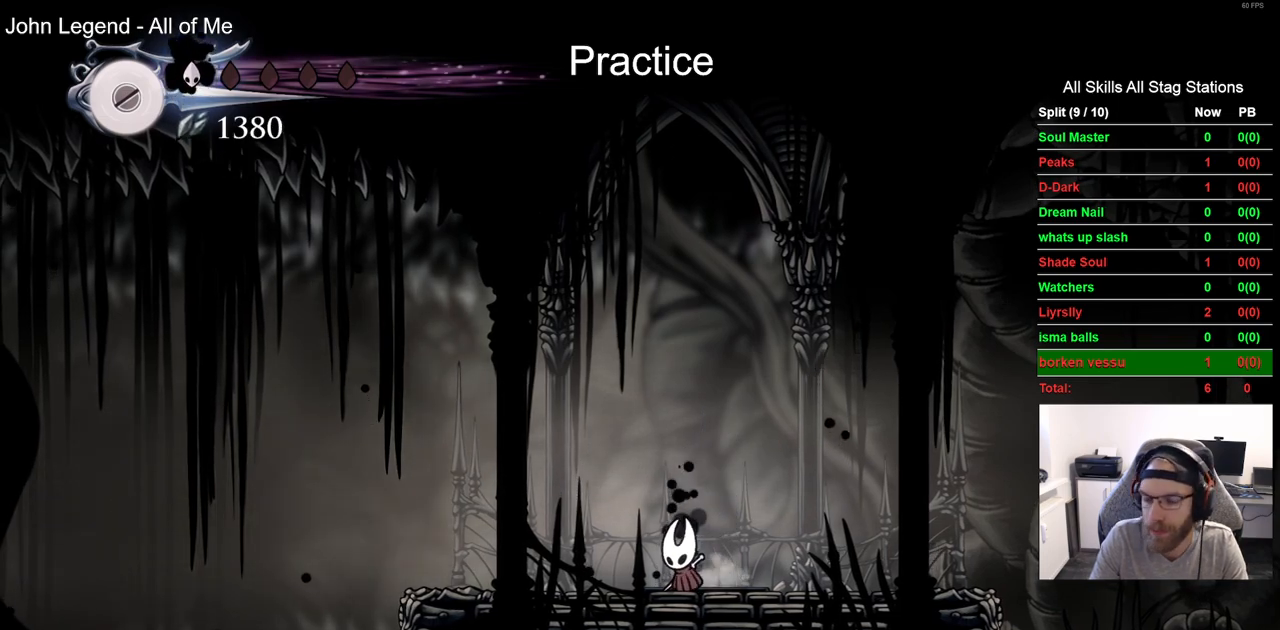
{"buttons": [], "left_stick": "center", "right_stick": "center", "events": [[17, "DPAD_UP", "up"], [167, "DPAD_UP", "down"], [267, "DPAD_UP", "up"], [367, "DPAD_UP", "down"], [467, "DPAD_UP", "up"]]}
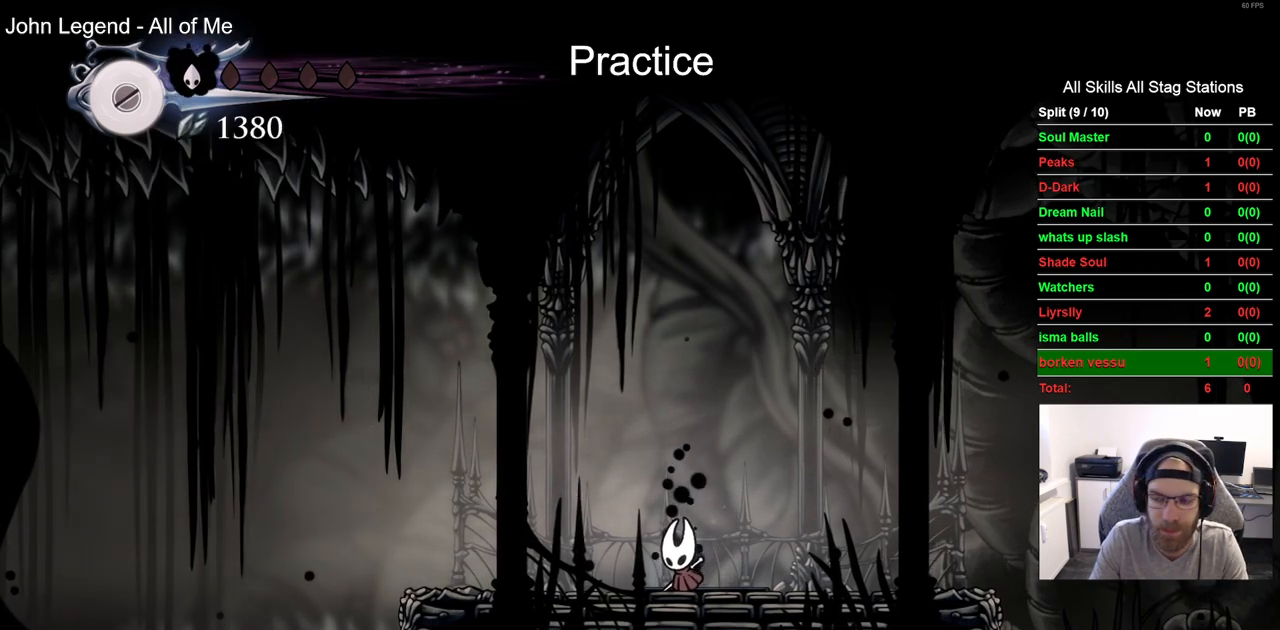
{"buttons": ["DPAD_UP"], "left_stick": "center", "right_stick": "center", "events": [[67, "DPAD_UP", "down"], [167, "DPAD_UP", "up"], [283, "DPAD_UP", "down"], [367, "DPAD_UP", "up"], [467, "DPAD_UP", "down"]]}
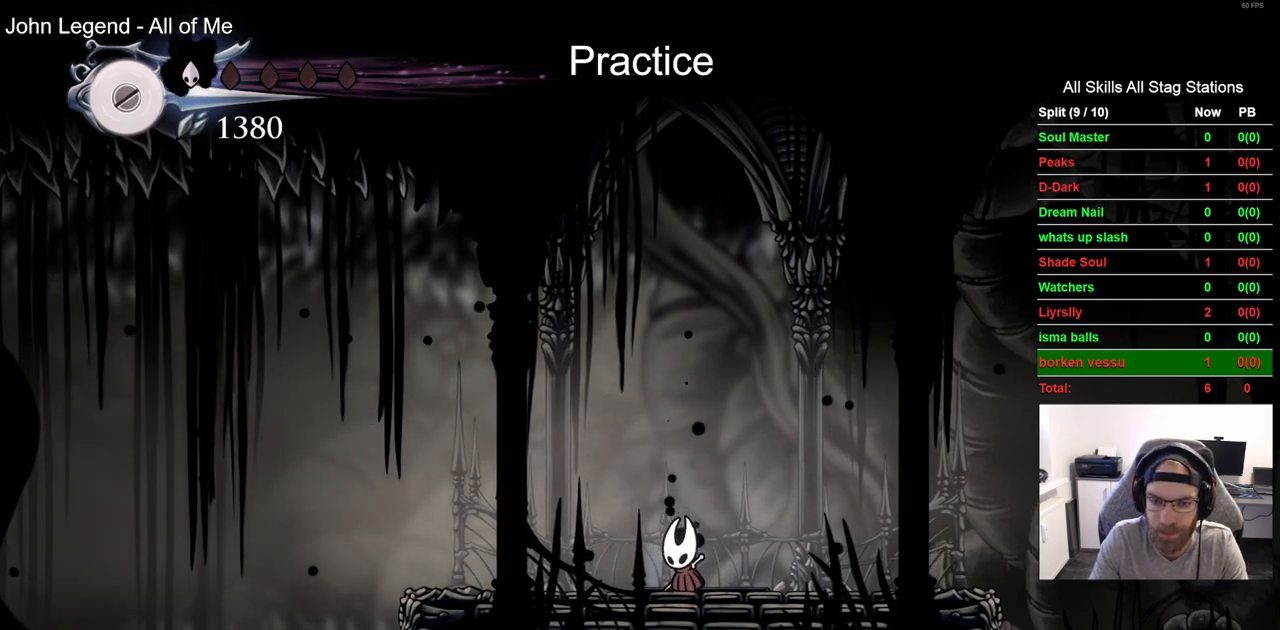
{"buttons": [], "left_stick": "center", "right_stick": "center", "events": [[50, "DPAD_UP", "up"], [167, "DPAD_UP", "down"], [233, "DPAD_UP", "up"], [350, "DPAD_UP", "down"], [433, "DPAD_UP", "up"]]}
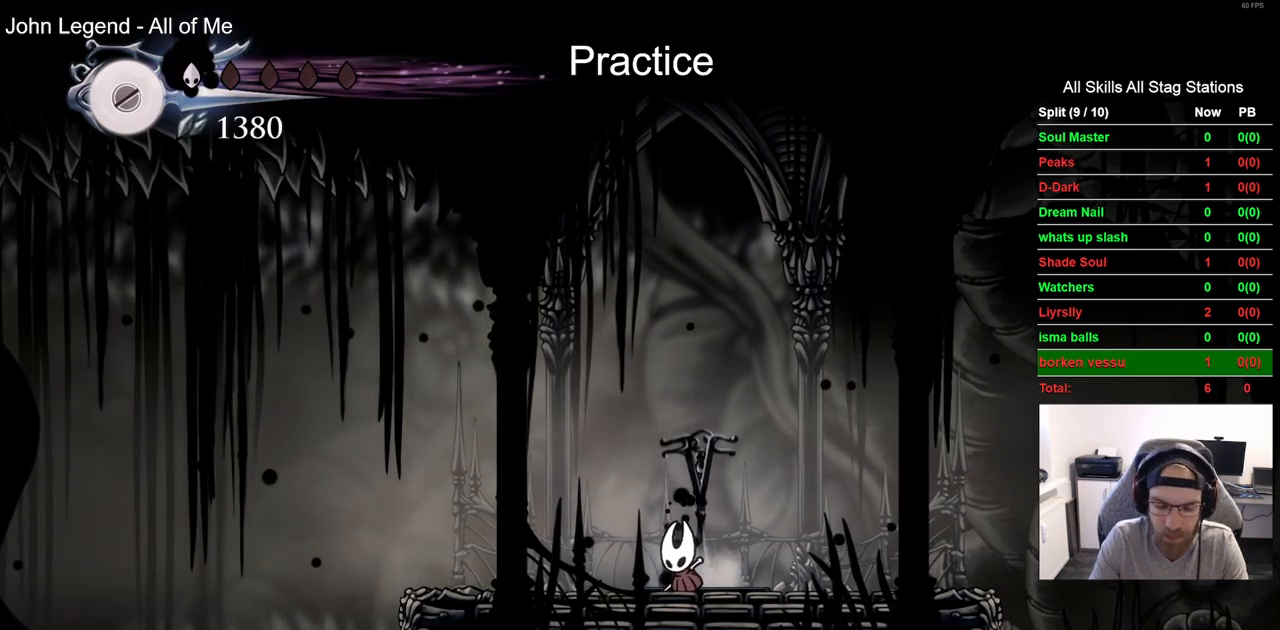
{"buttons": ["DPAD_UP"], "left_stick": "center", "right_stick": "center", "events": [[50, "DPAD_UP", "down"], [133, "DPAD_UP", "up"], [233, "DPAD_UP", "down"], [317, "DPAD_UP", "up"], [433, "DPAD_UP", "down"]]}
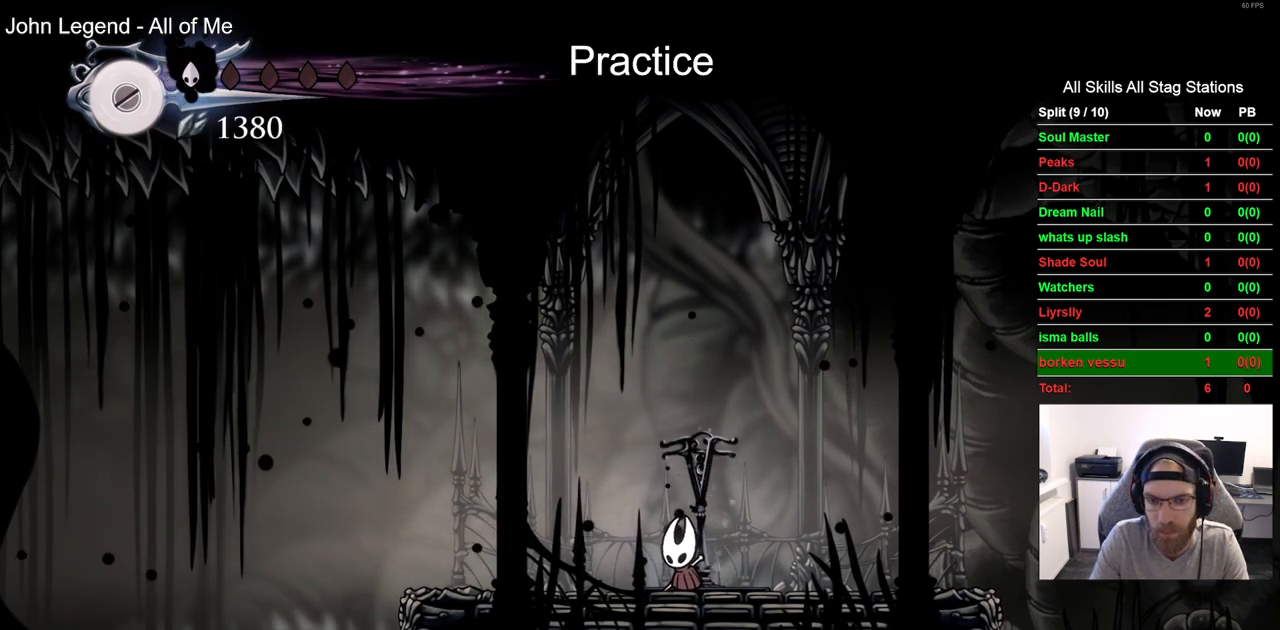
{"buttons": ["DPAD_UP"], "left_stick": "center", "right_stick": "center", "events": [[17, "DPAD_UP", "up"], [133, "DPAD_UP", "down"], [200, "DPAD_UP", "up"], [300, "DPAD_UP", "down"], [400, "DPAD_UP", "up"], [500, "DPAD_UP", "down"]]}
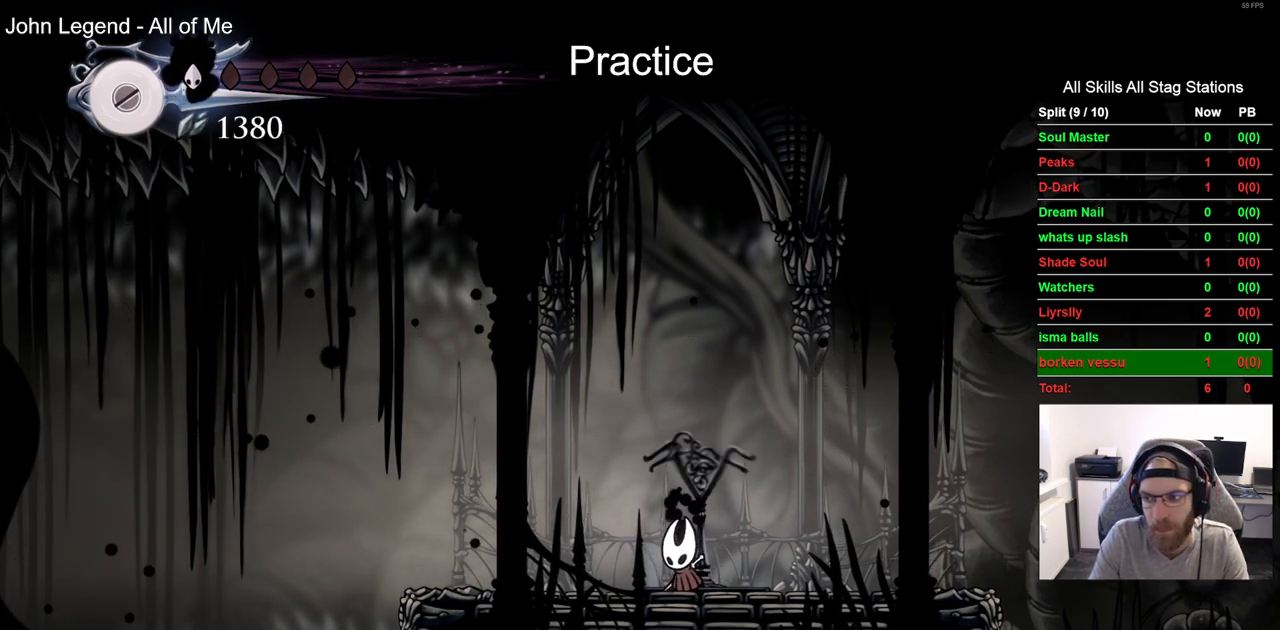
{"buttons": ["DPAD_UP"], "left_stick": "center", "right_stick": "center", "events": [[117, "DPAD_UP", "up"], [217, "DPAD_UP", "down"], [317, "DPAD_UP", "up"], [417, "DPAD_UP", "down"]]}
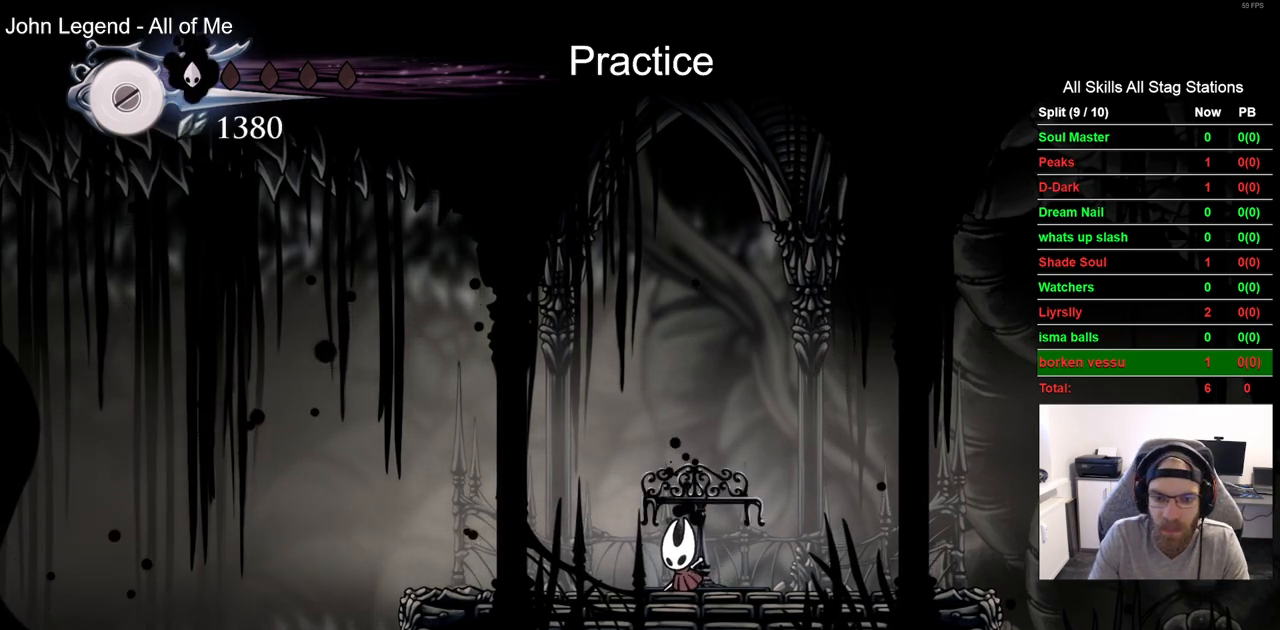
{"buttons": [], "left_stick": "center", "right_stick": "center", "events": [[33, "DPAD_UP", "up"], [133, "DPAD_UP", "down"], [217, "DPAD_UP", "up"], [333, "DPAD_UP", "down"], [417, "DPAD_UP", "up"]]}
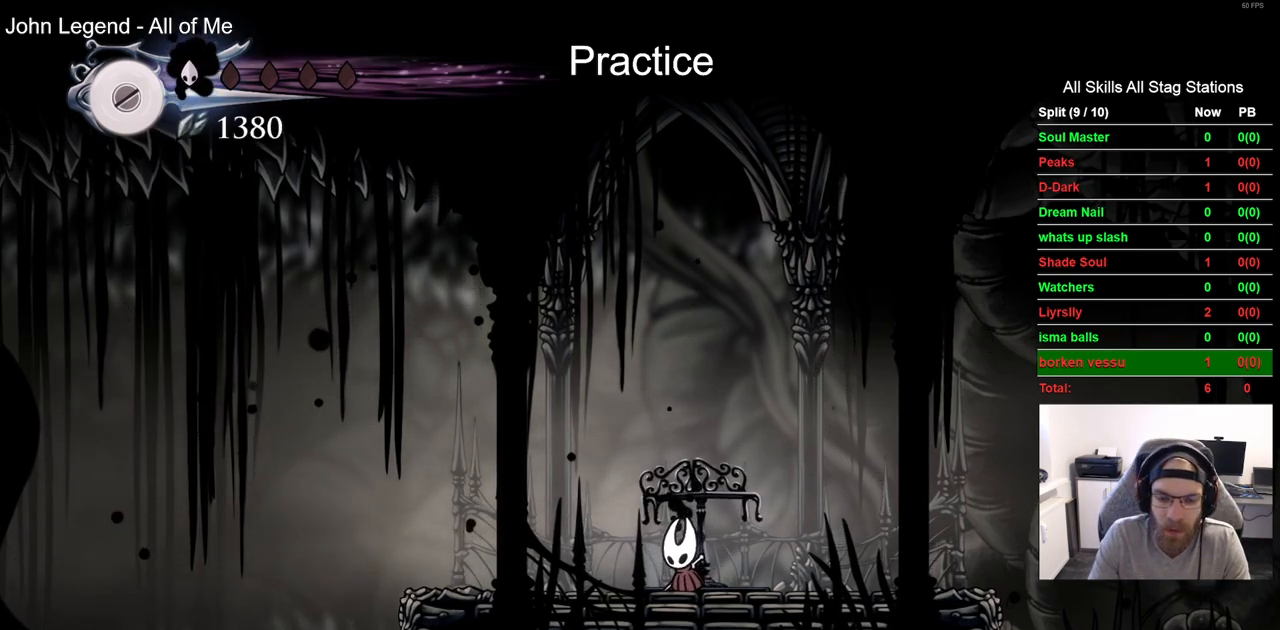
{"buttons": [], "left_stick": "center", "right_stick": "center", "events": [[33, "DPAD_UP", "down"], [117, "DPAD_UP", "up"], [233, "DPAD_UP", "down"], [300, "DPAD_UP", "up"], [433, "DPAD_UP", "down"], [500, "DPAD_UP", "up"]]}
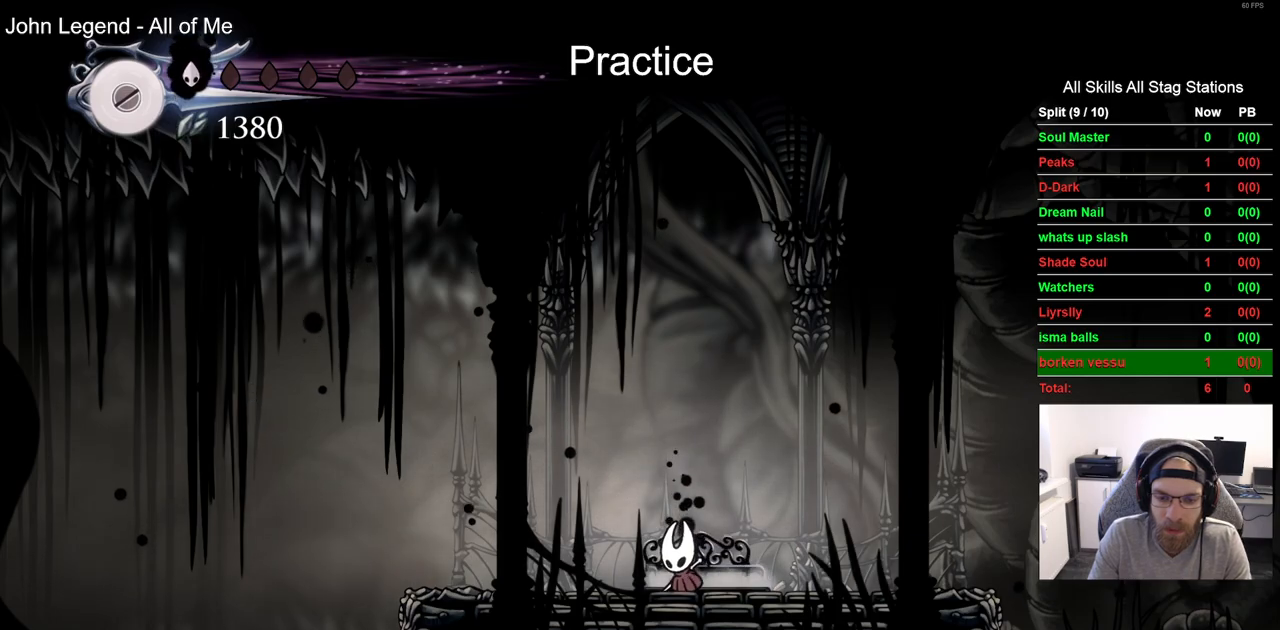
{"buttons": [], "left_stick": "center", "right_stick": "center", "events": [[117, "DPAD_UP", "down"], [183, "DPAD_UP", "up"], [300, "DPAD_UP", "down"], [383, "DPAD_UP", "up"]]}
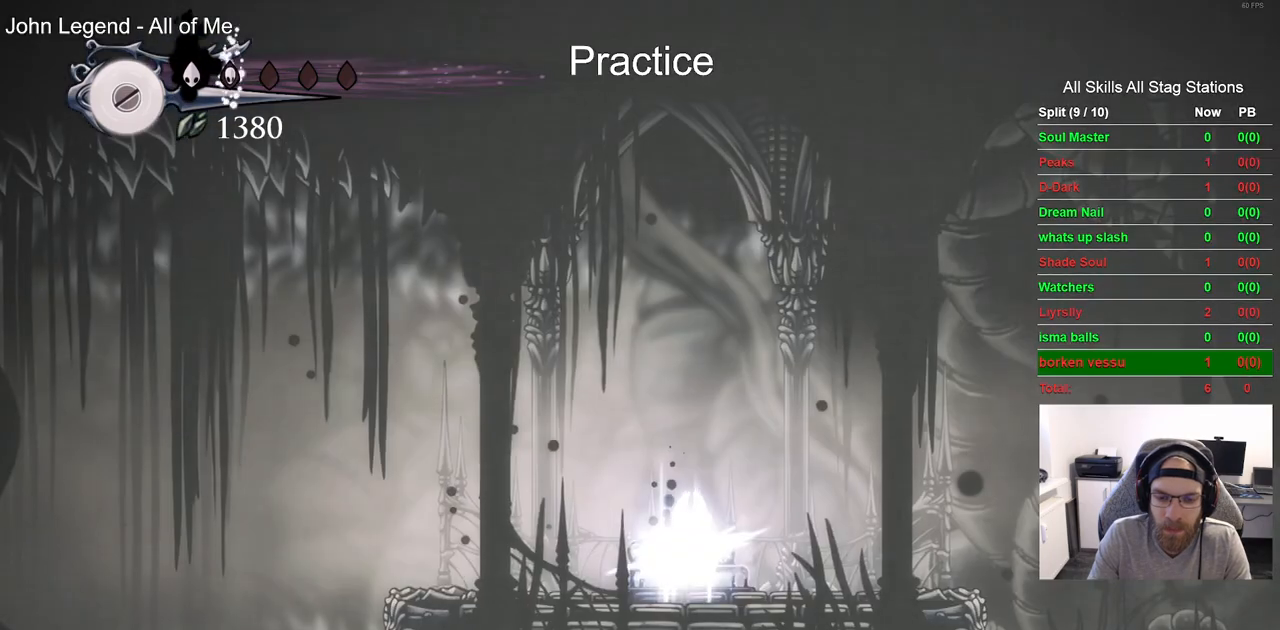
{"buttons": [], "left_stick": "center", "right_stick": "center", "events": []}
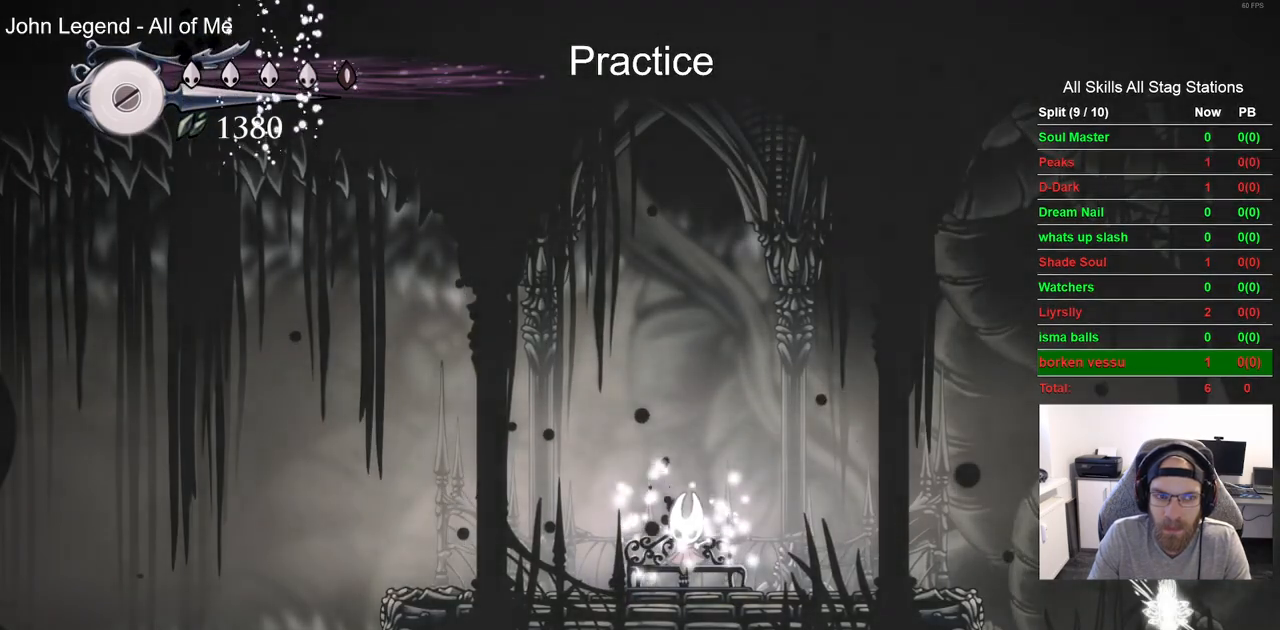
{"buttons": [], "left_stick": "center", "right_stick": "center", "events": [[250, "DPAD_DOWN", "down"], [333, "DPAD_DOWN", "up"]]}
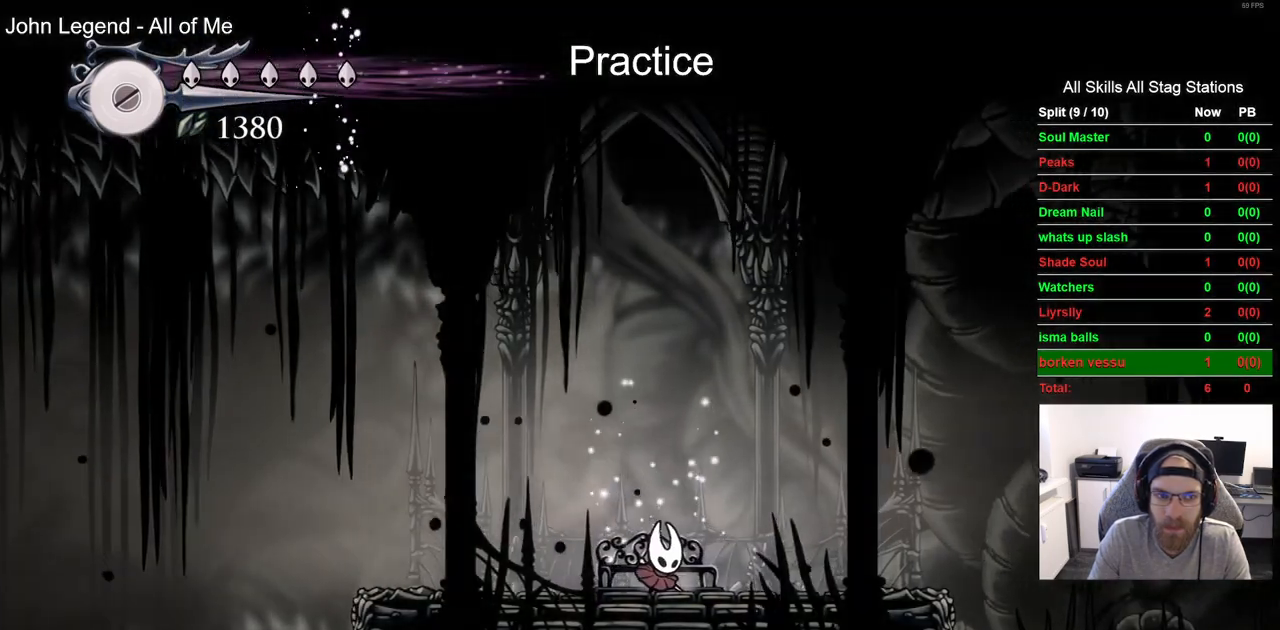
{"buttons": ["L2"], "left_stick": "center", "right_stick": "center", "events": [[33, "DPAD_LEFT", "down"], [167, "DPAD_LEFT", "up"], [233, "L2", "down"]]}
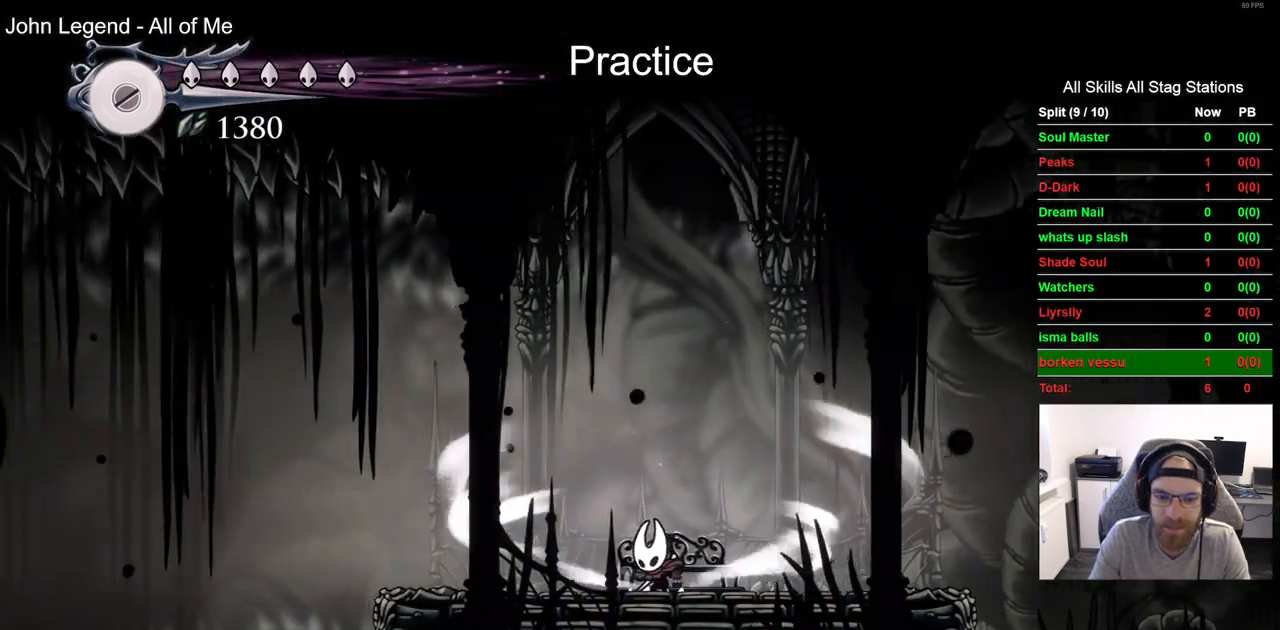
{"buttons": ["L2"], "left_stick": "center", "right_stick": "center", "events": []}
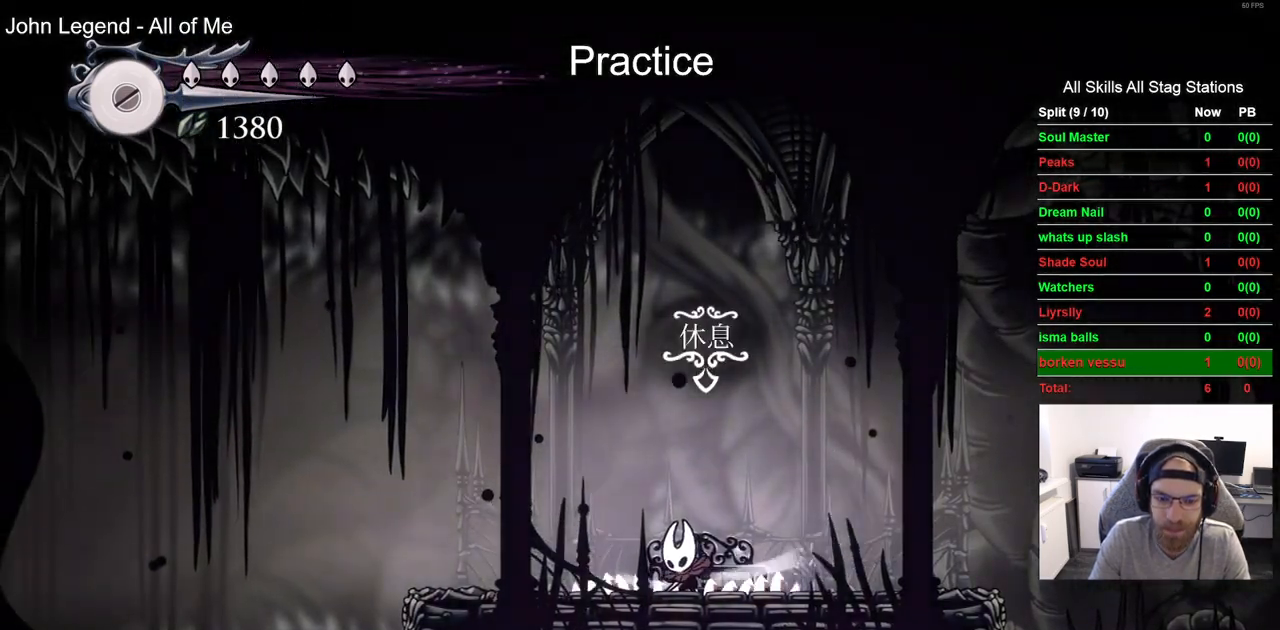
{"buttons": [], "left_stick": "center", "right_stick": "center", "events": [[133, "L2", "up"]]}
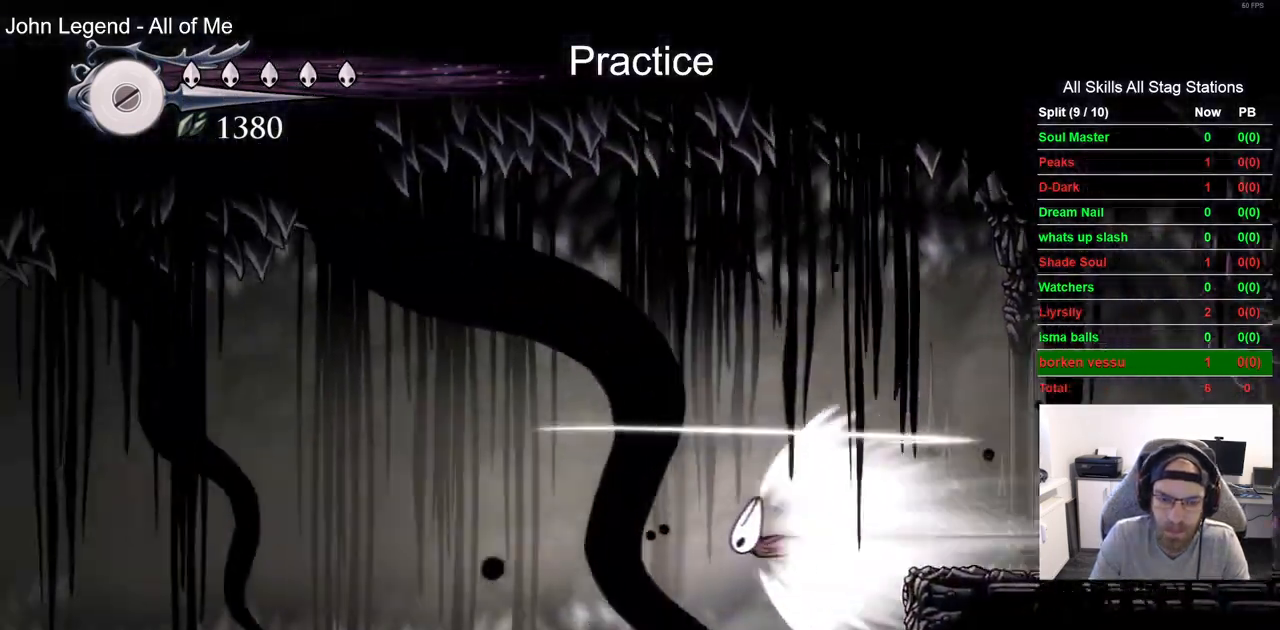
{"buttons": [], "left_stick": "center", "right_stick": "center"}
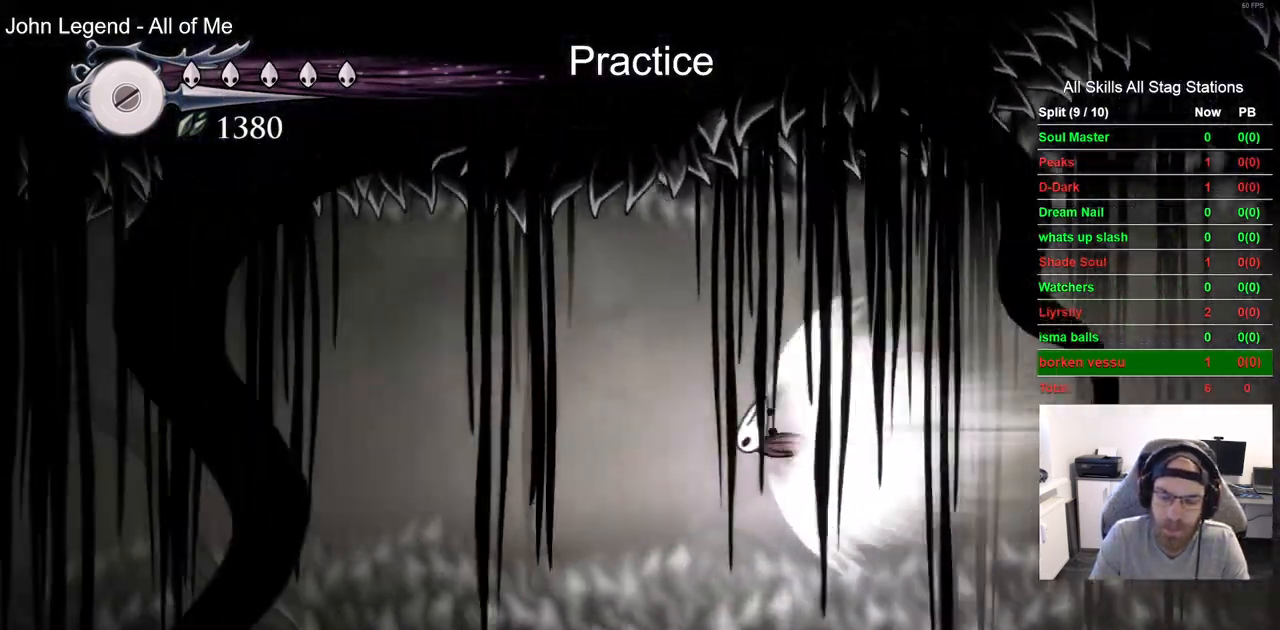
{"buttons": [], "left_stick": "center", "right_stick": "center", "events": []}
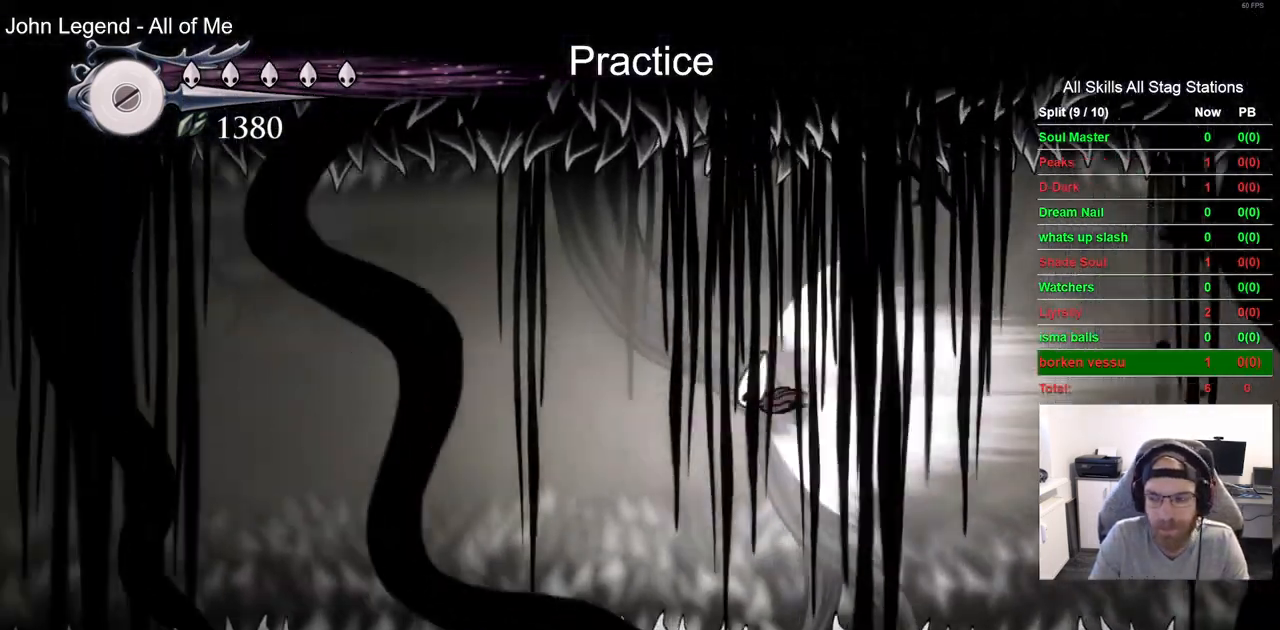
{"buttons": [], "left_stick": "center", "right_stick": "center", "events": []}
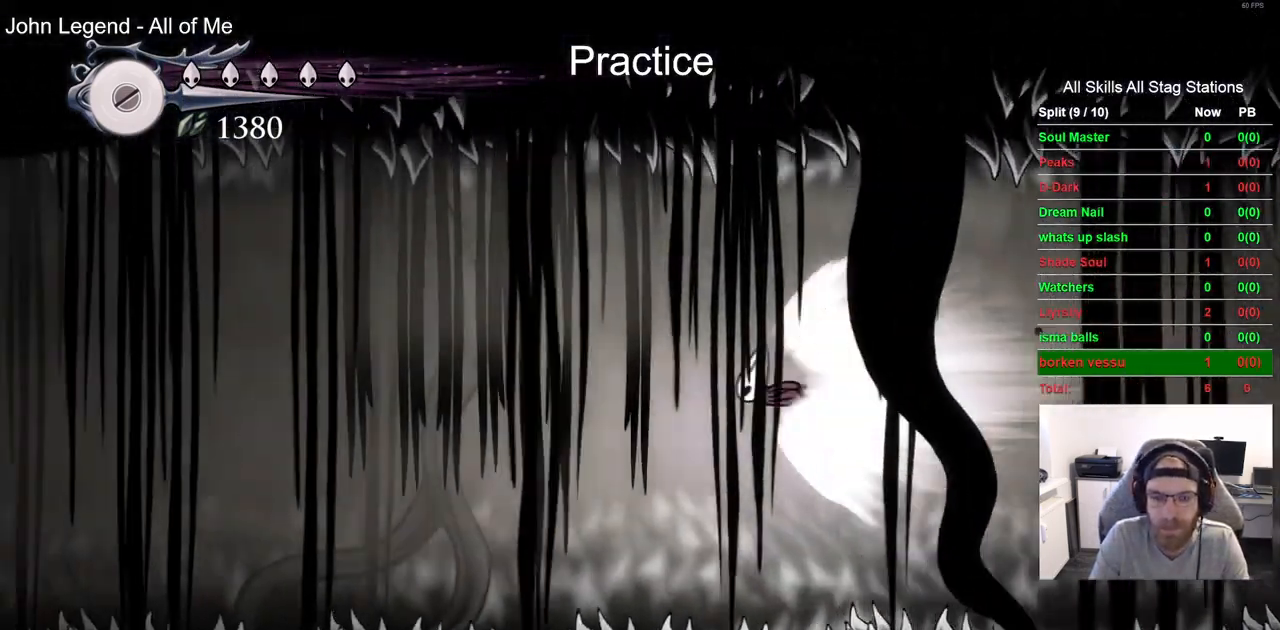
{"buttons": [], "left_stick": "center", "right_stick": "center"}
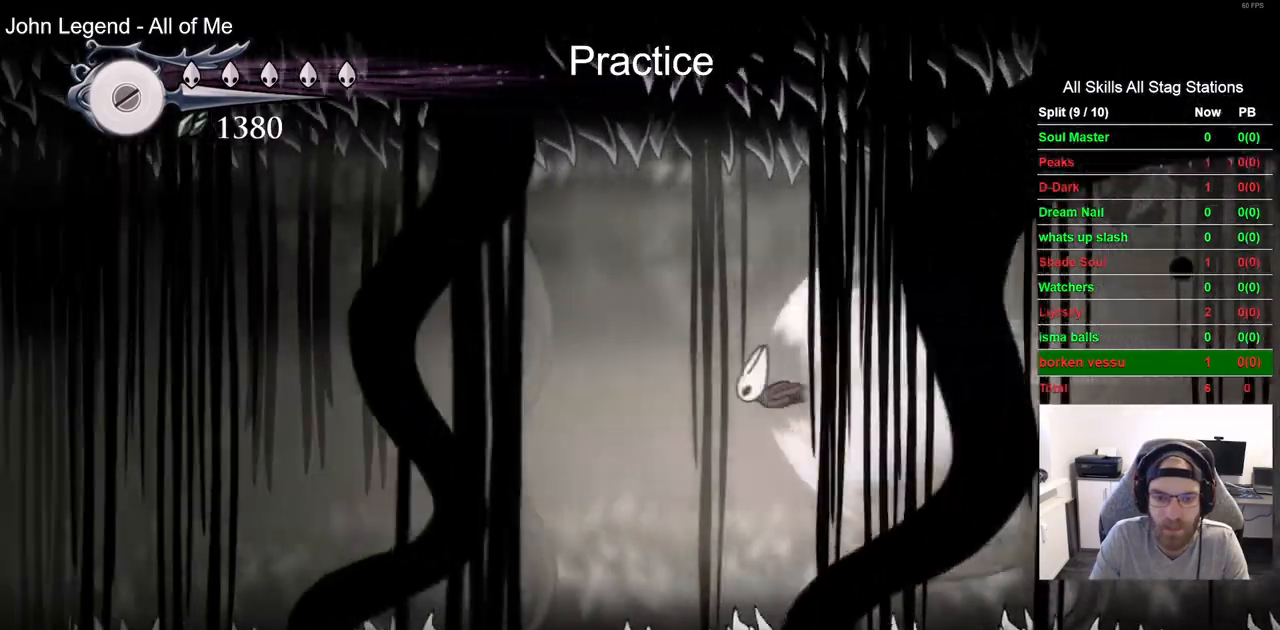
{"buttons": [], "left_stick": "center", "right_stick": "center", "events": []}
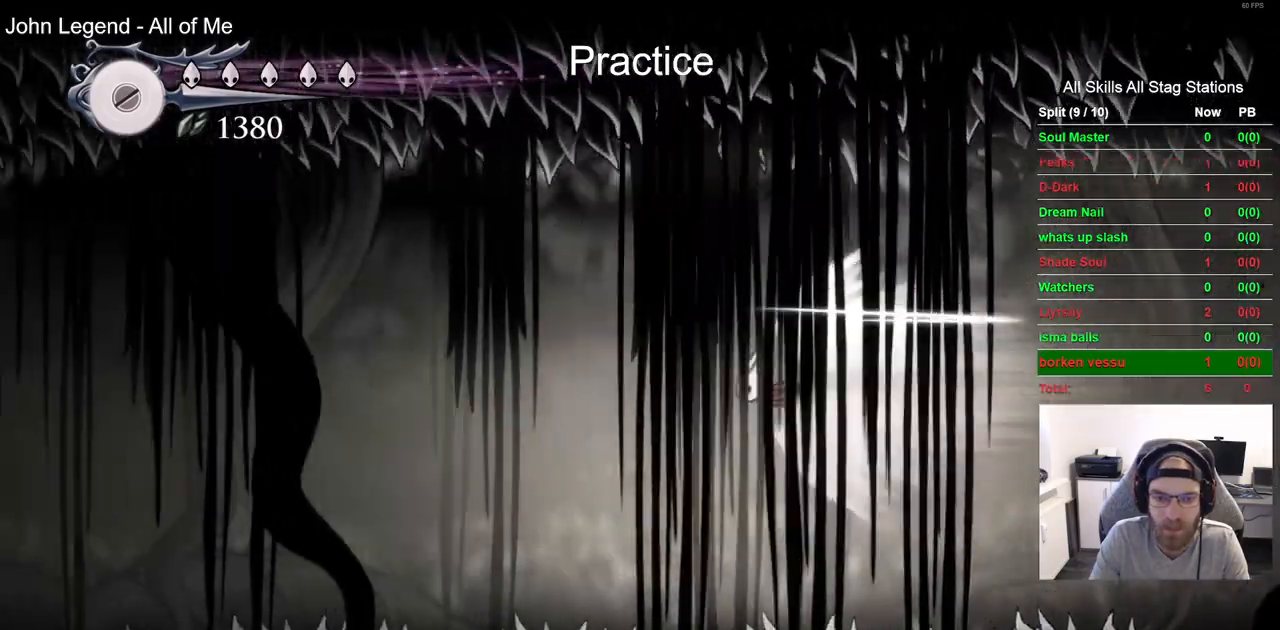
{"buttons": [], "left_stick": "center", "right_stick": "center", "events": []}
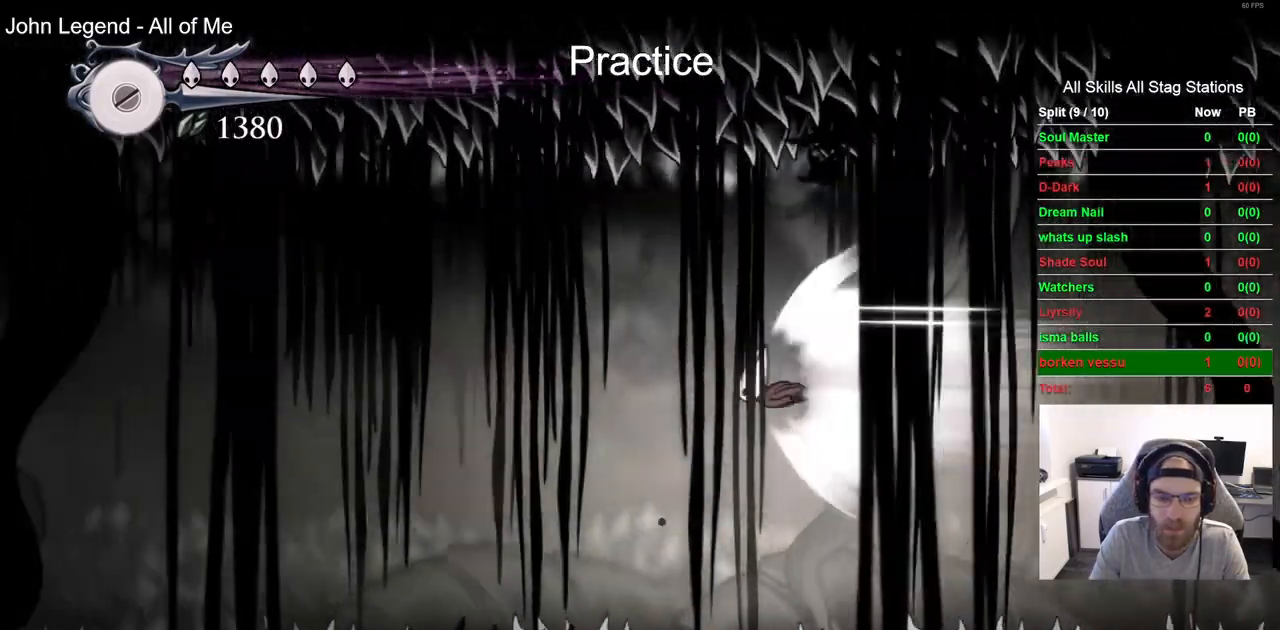
{"buttons": [], "left_stick": "center", "right_stick": "center", "events": []}
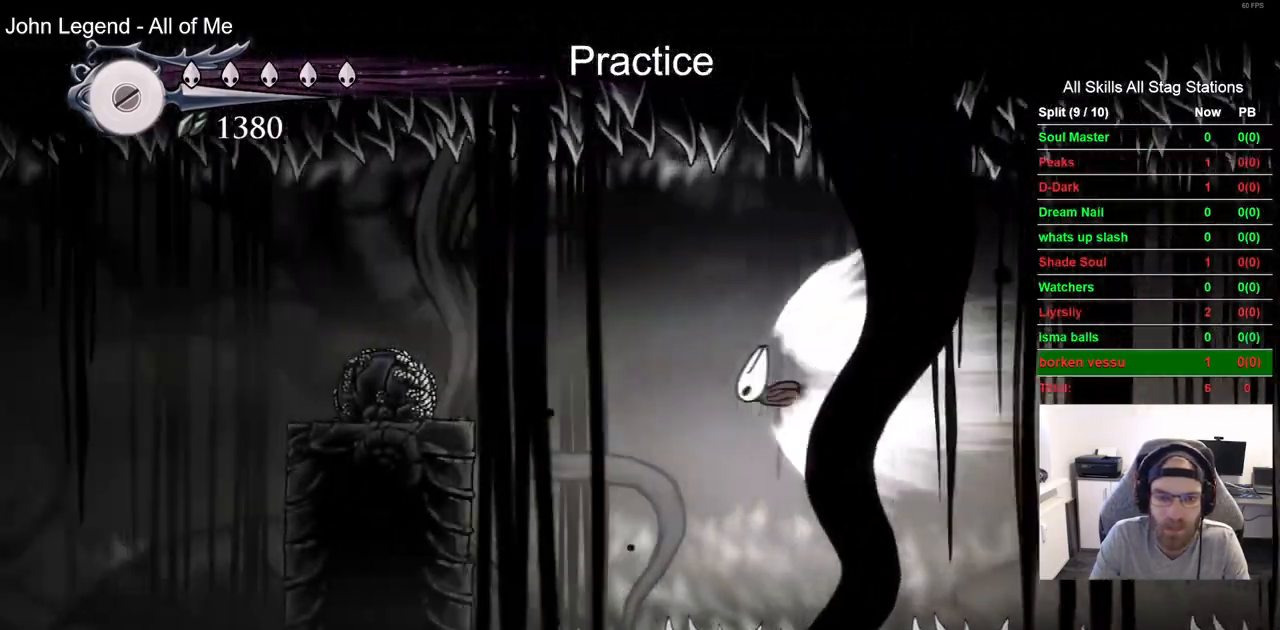
{"buttons": [], "left_stick": "center", "right_stick": "center", "events": []}
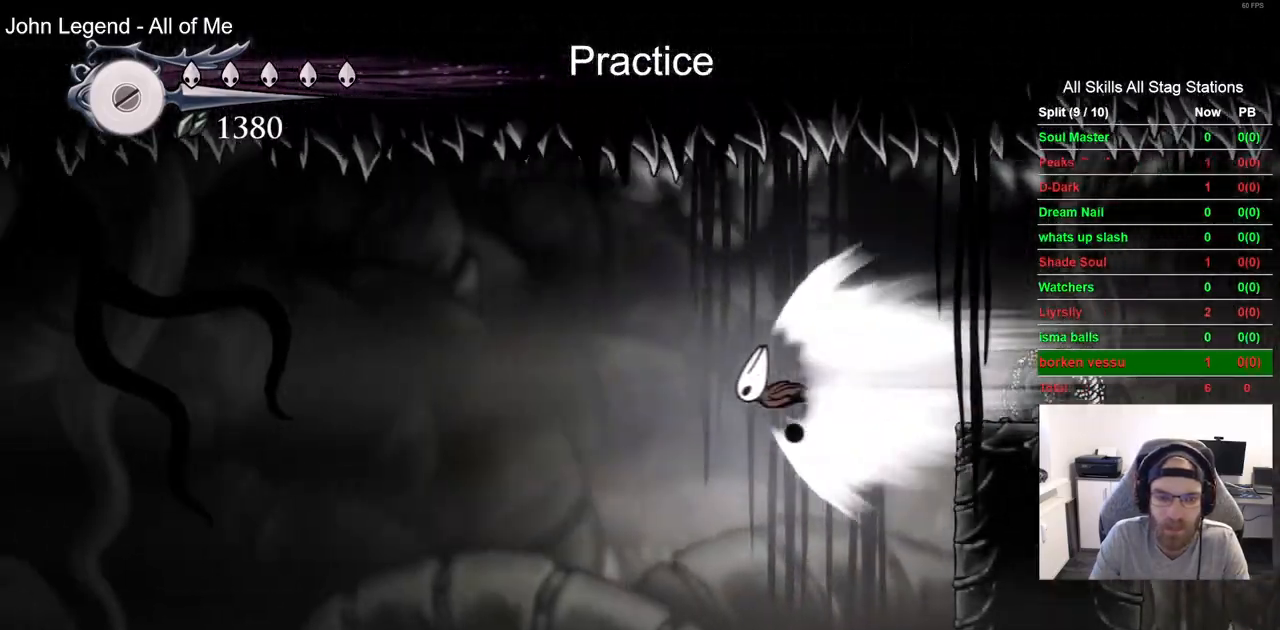
{"buttons": [], "left_stick": "center", "right_stick": "center", "events": []}